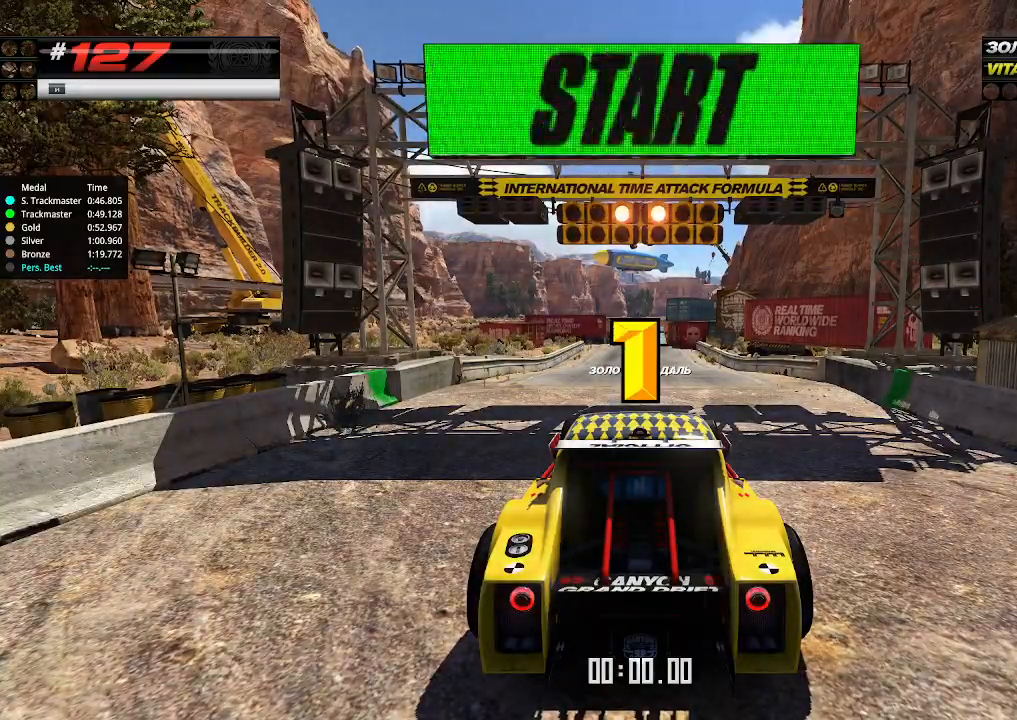
Gameplay with keyboard; each line is a JSON object with the keys held at the frame after it. "events" lists presses ("down") and releases ("up") of "down", "left", "right" and "up" between this image and that frame as [ms after this image, input, new state], when the widget could be followed in between. No other keys are recorded. Mouse input is not recorded.
{"keys": ["up"], "events": [[267, "up", "up"], [300, "up", "down"]]}
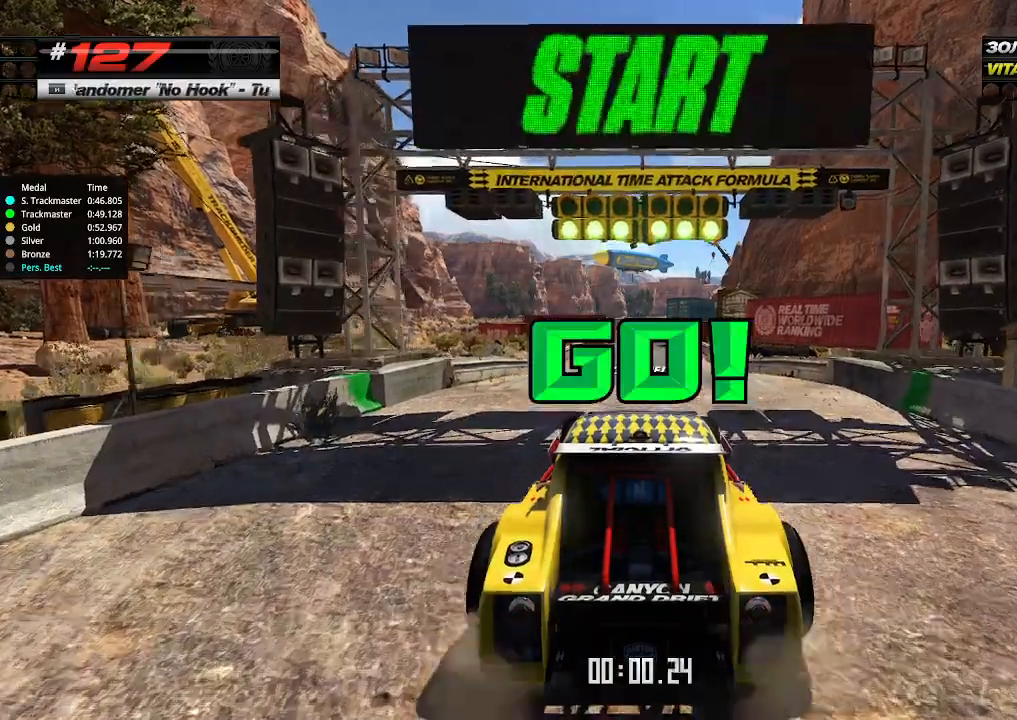
{"keys": ["up"], "events": []}
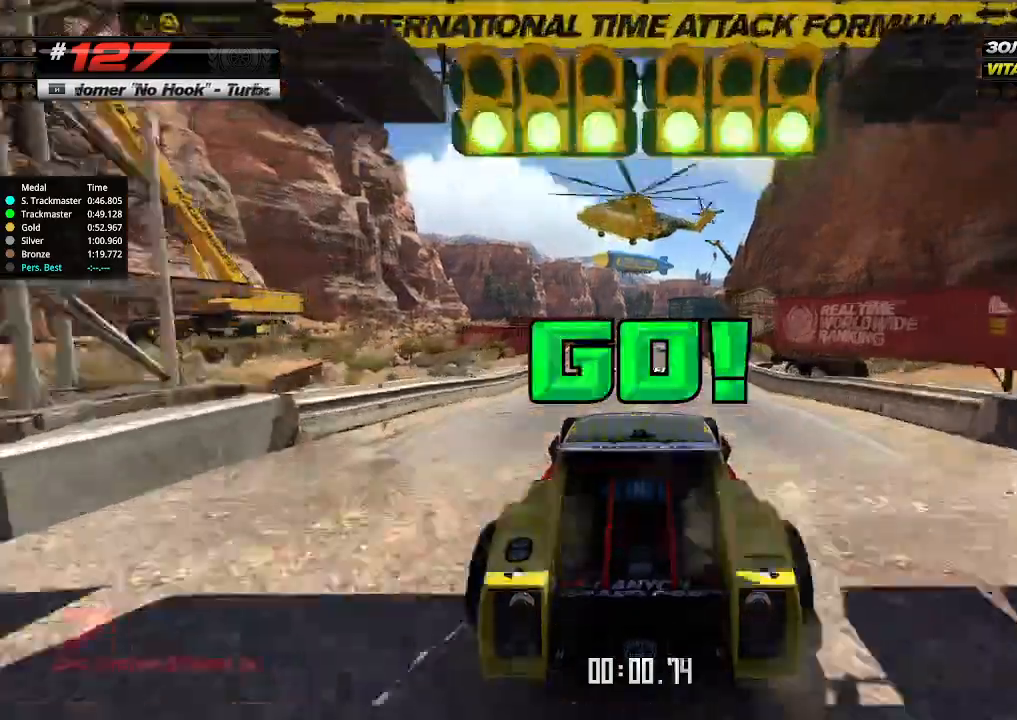
{"keys": ["up"], "events": []}
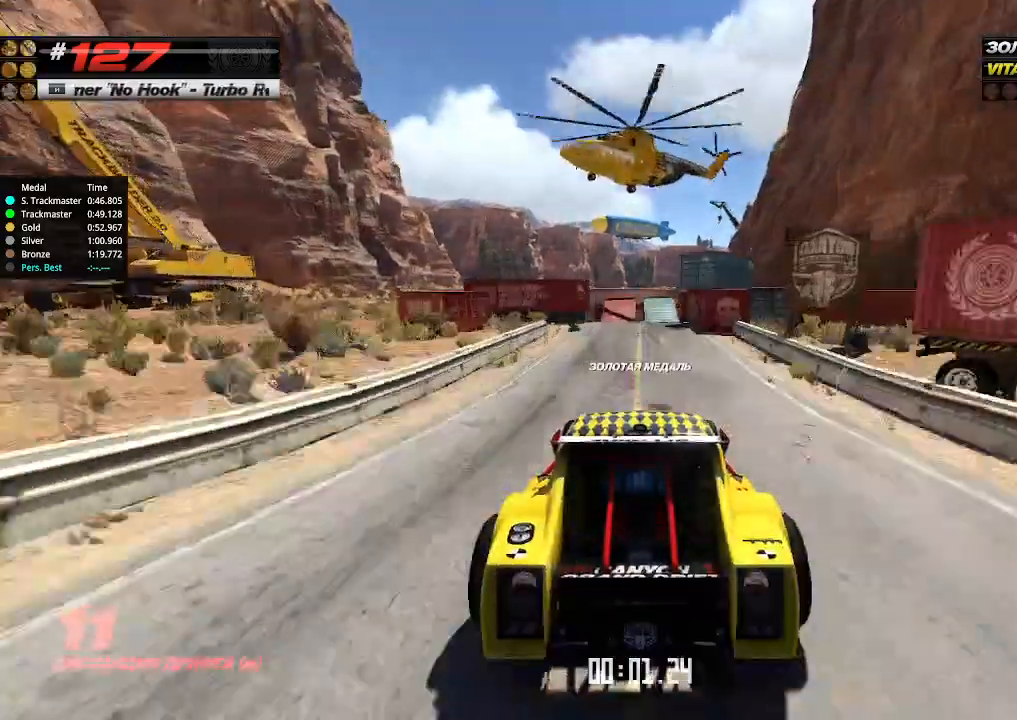
{"keys": ["up"], "events": []}
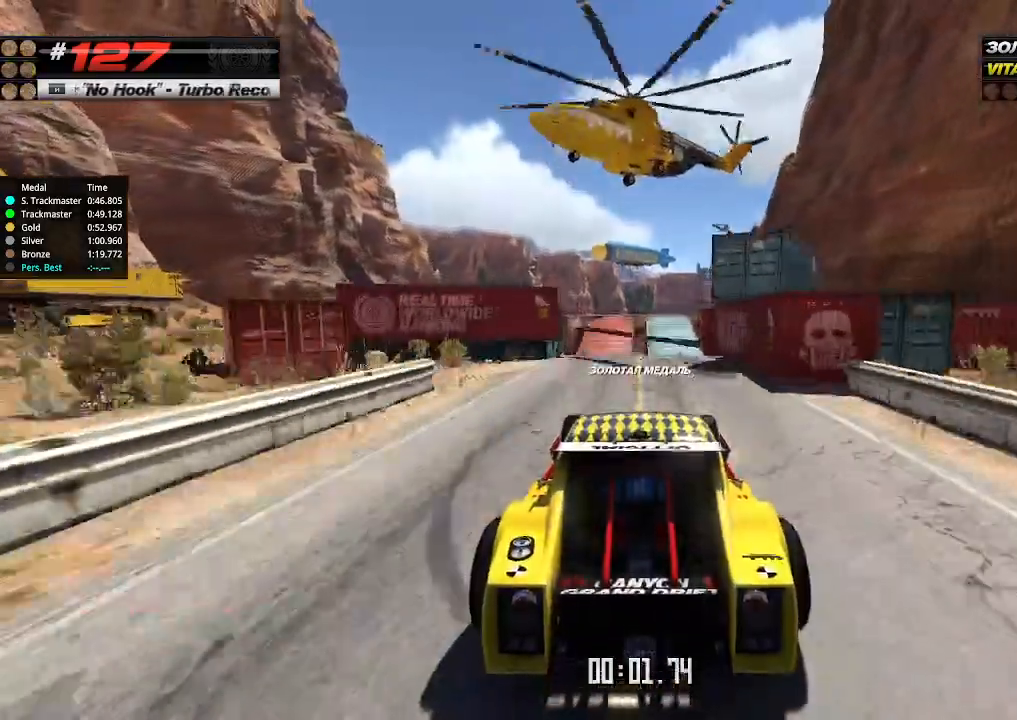
{"keys": ["up"], "events": []}
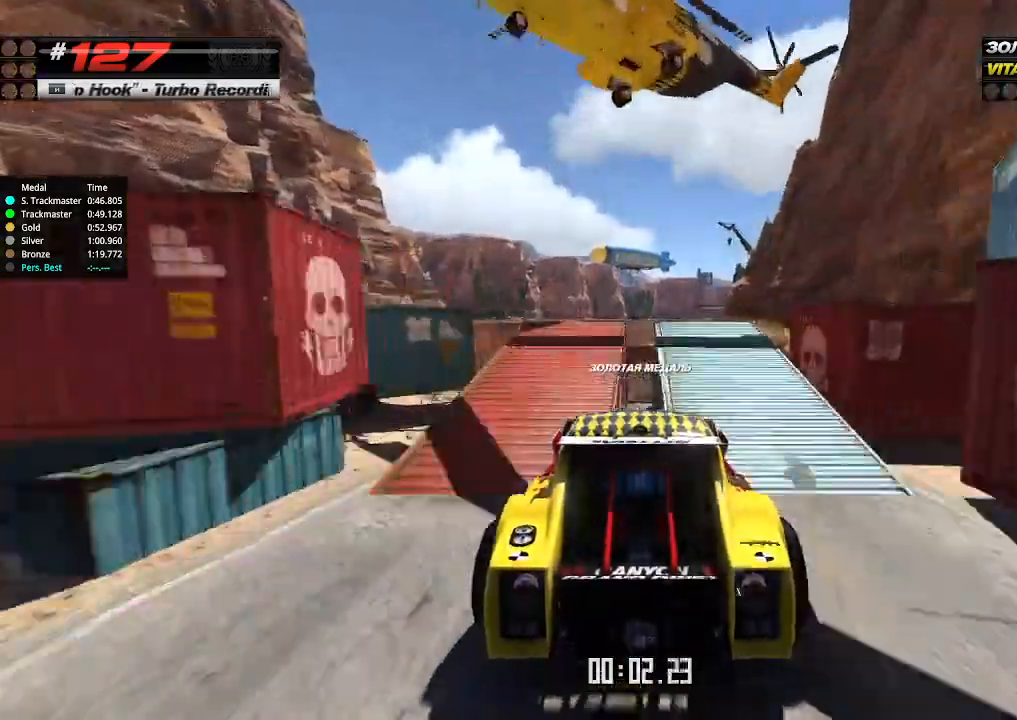
{"keys": ["up"], "events": []}
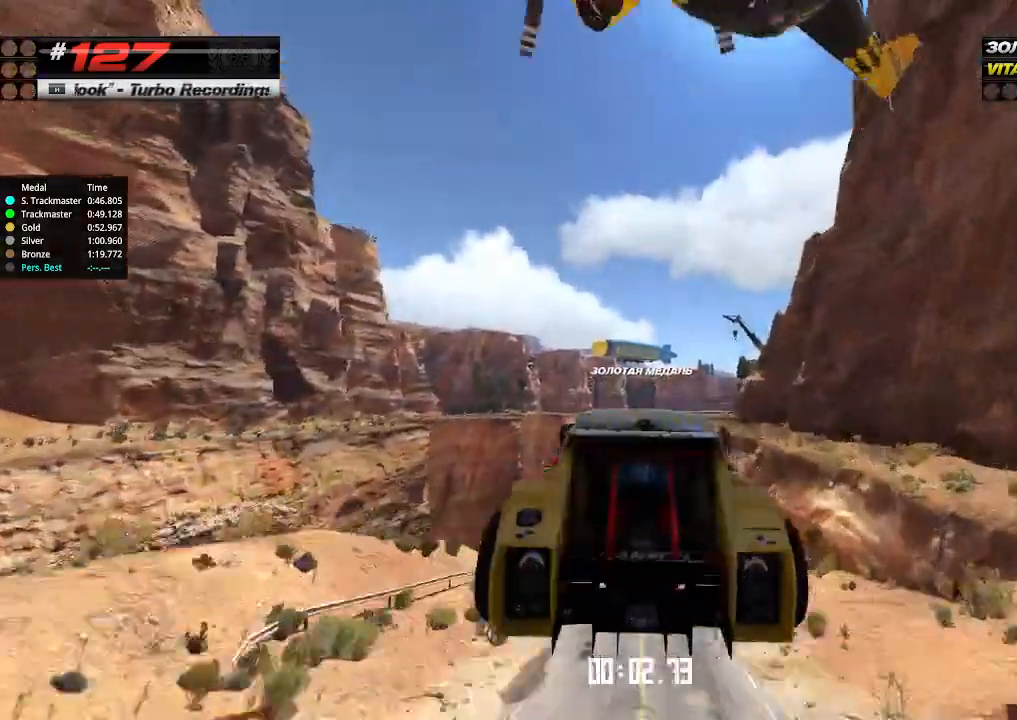
{"keys": ["up"], "events": [[134, "down", "down"], [234, "down", "up"]]}
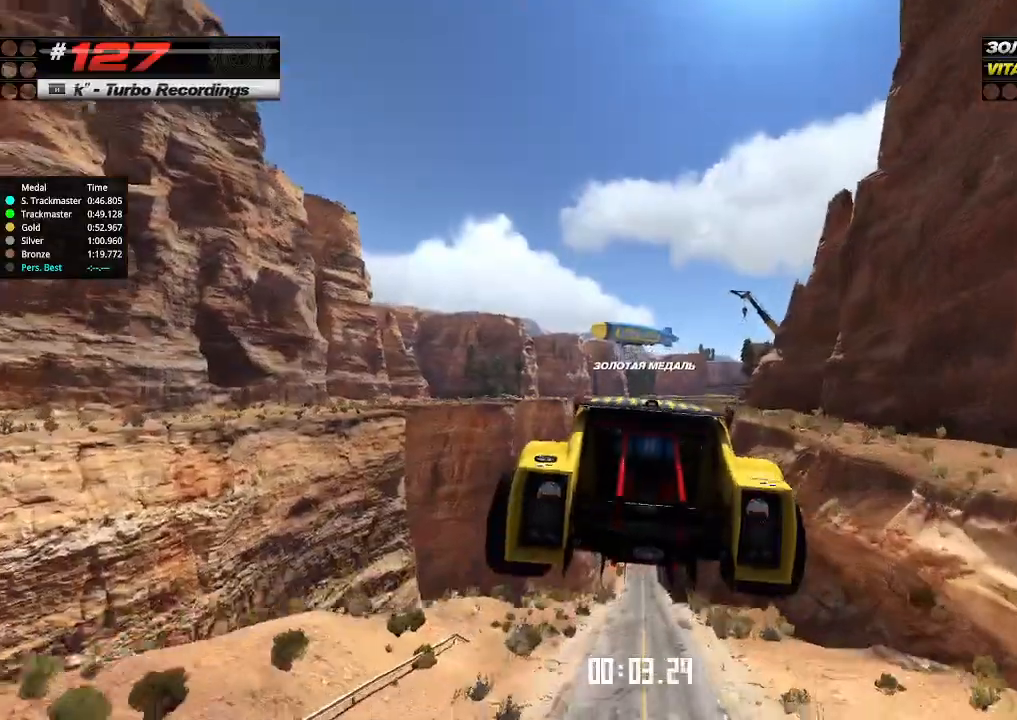
{"keys": ["up"], "events": []}
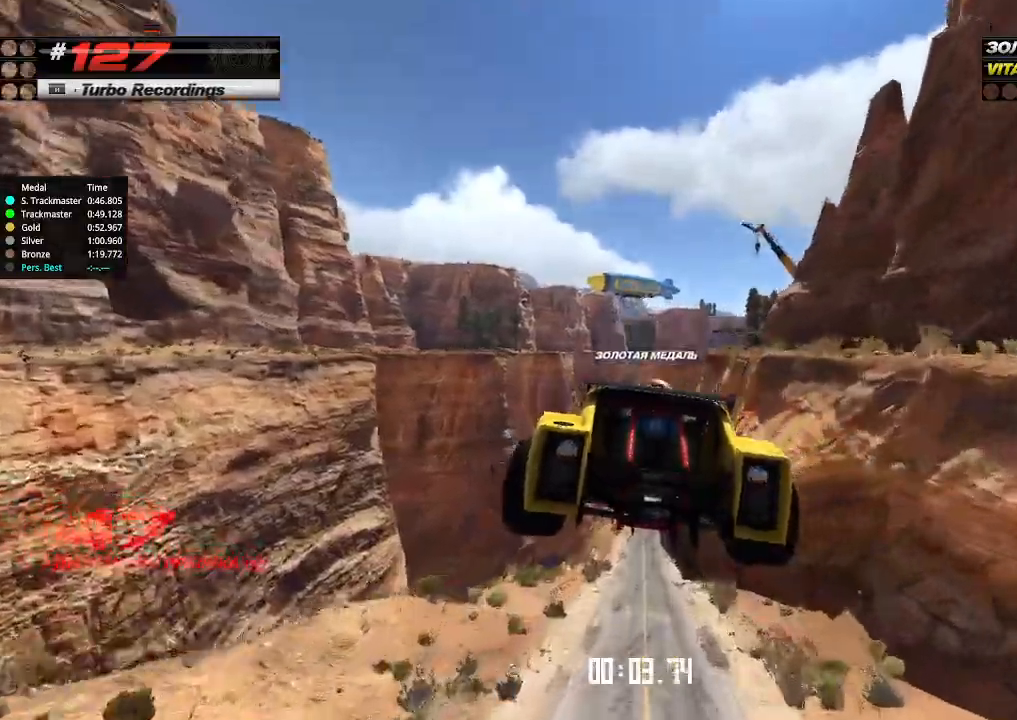
{"keys": ["up"], "events": []}
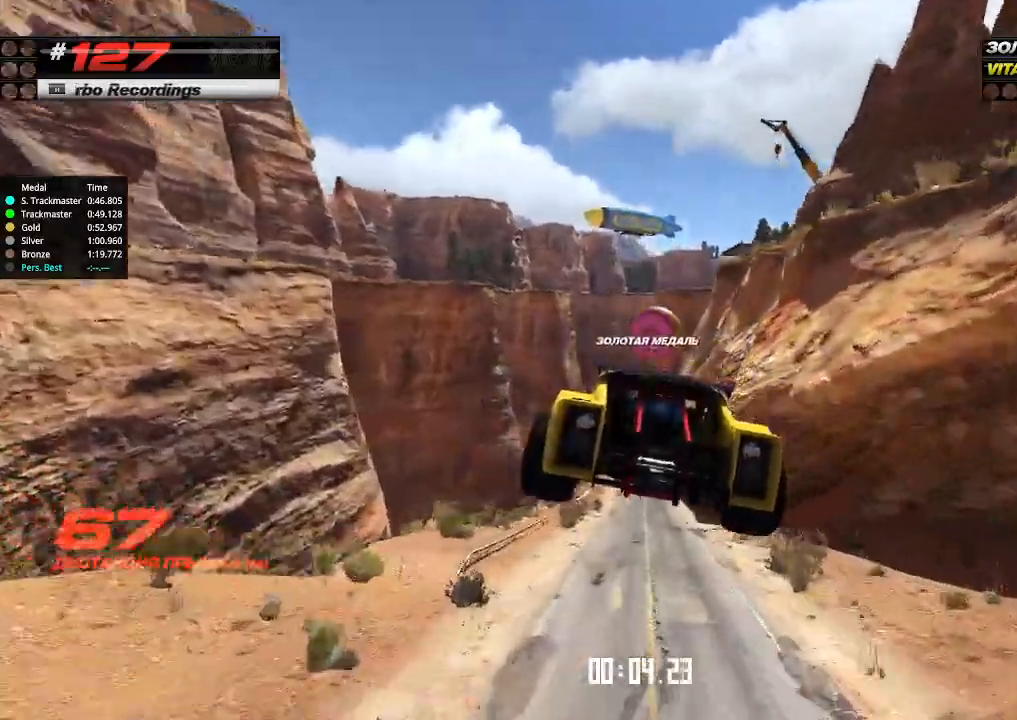
{"keys": ["up"], "events": []}
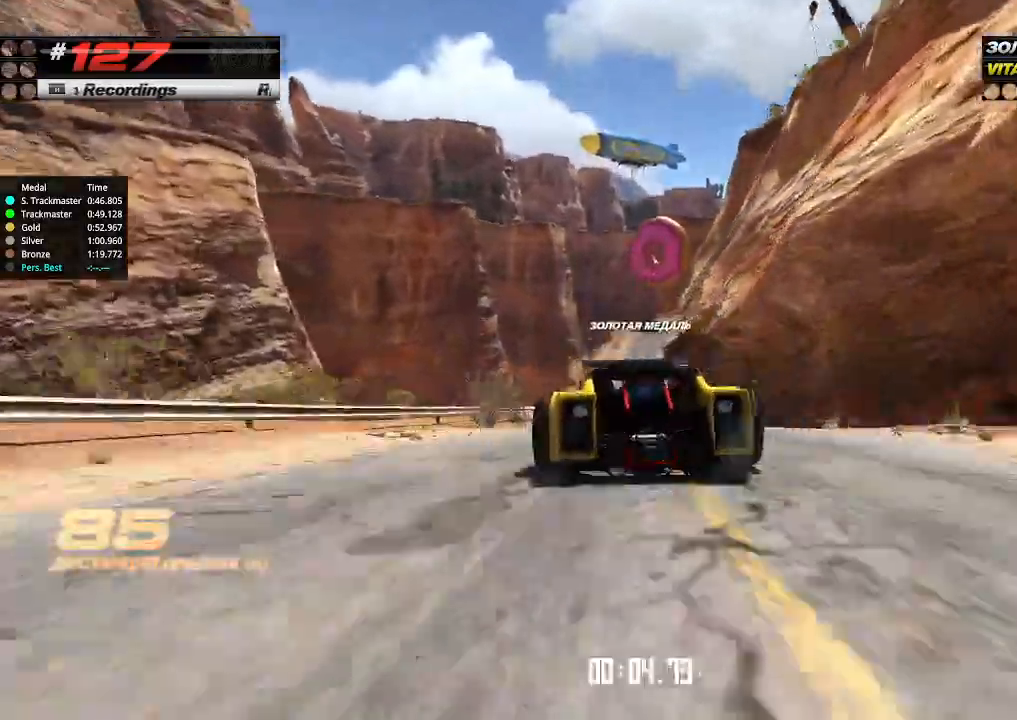
{"keys": ["up"], "events": [[334, "right", "down"], [400, "right", "up"]]}
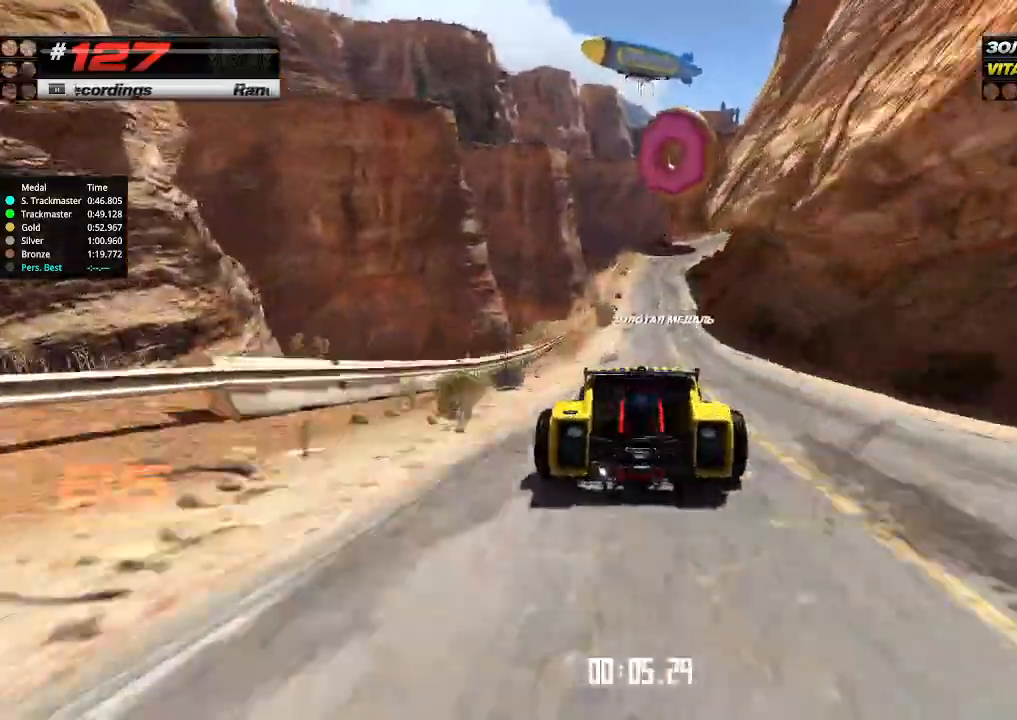
{"keys": ["up"], "events": []}
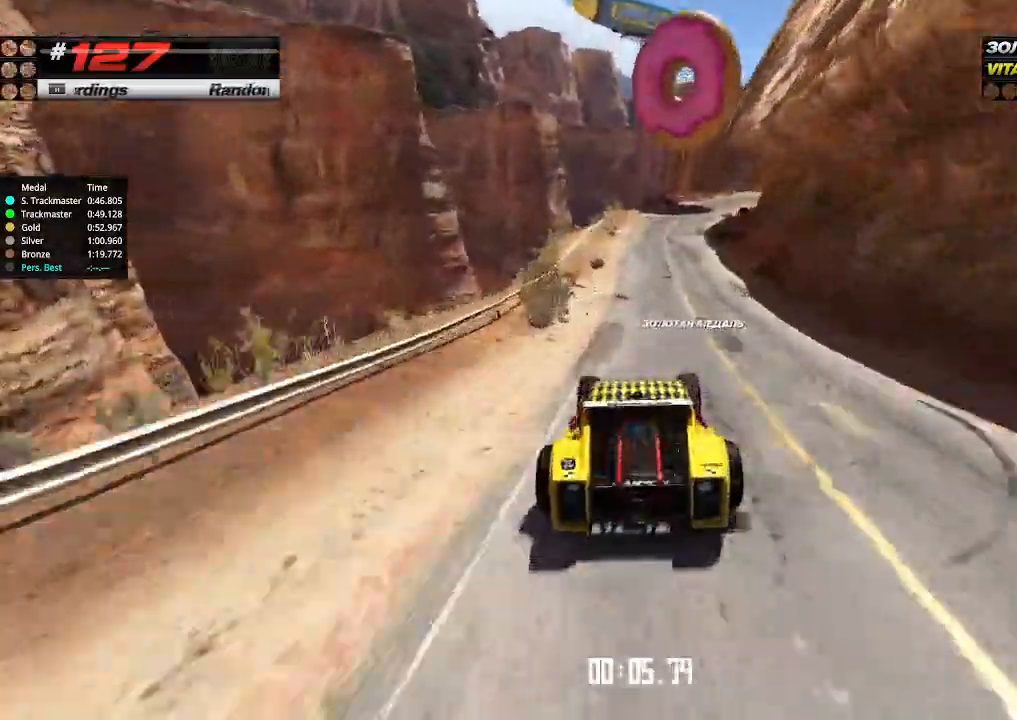
{"keys": ["down", "right", "up"], "events": [[334, "right", "down"], [367, "down", "down"]]}
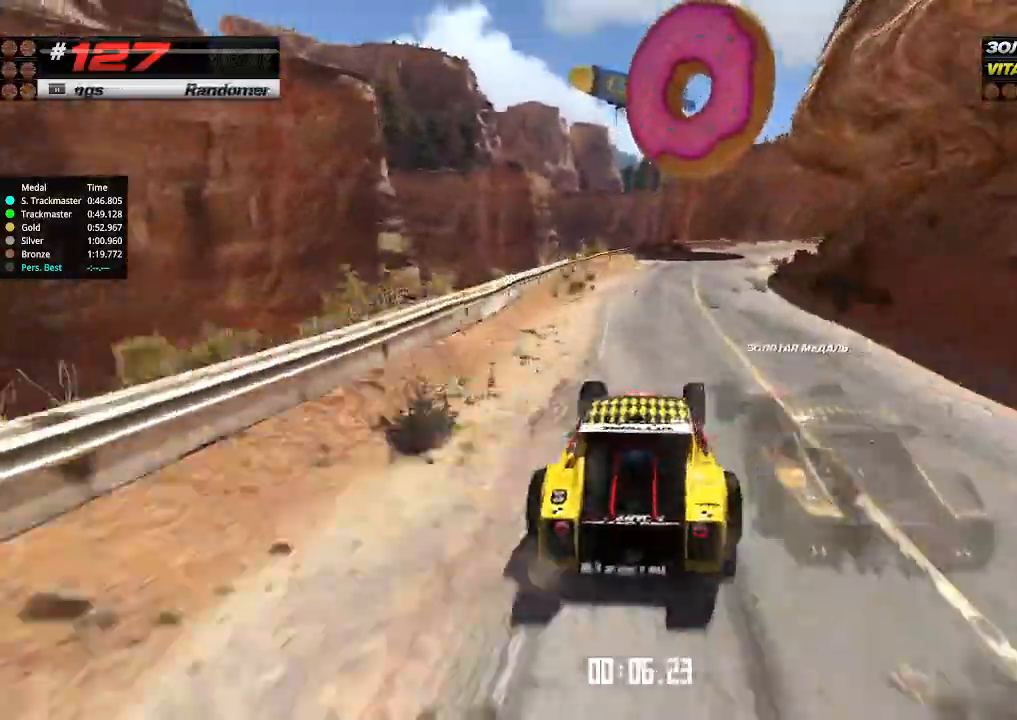
{"keys": ["up"], "events": [[34, "down", "up"], [134, "right", "up"], [334, "right", "down"], [400, "right", "up"]]}
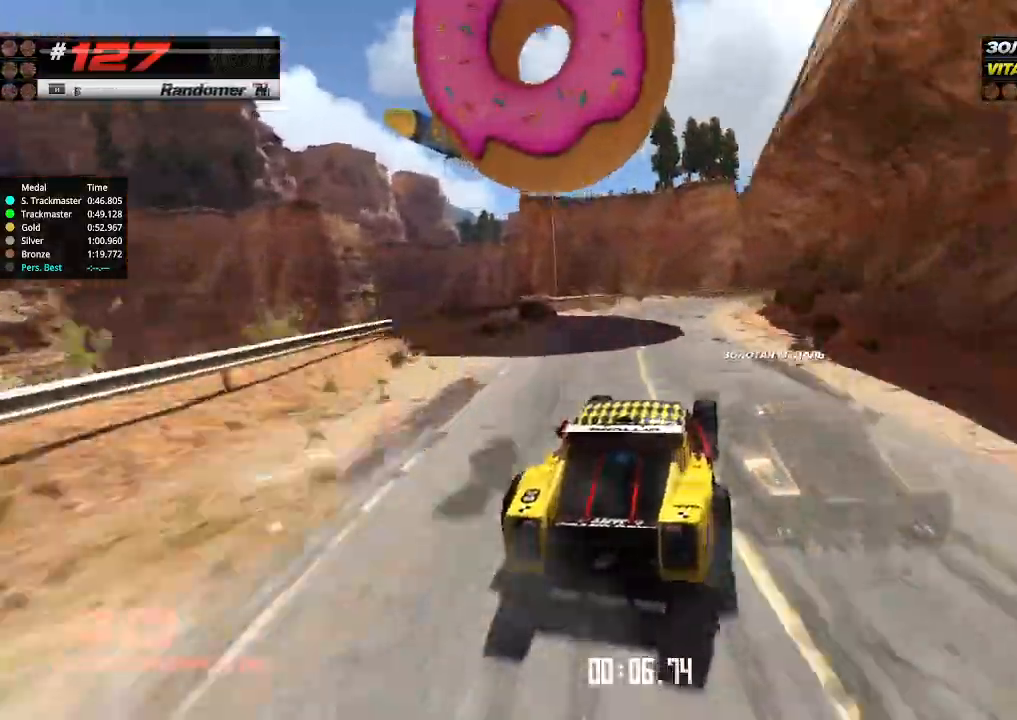
{"keys": ["up"], "events": []}
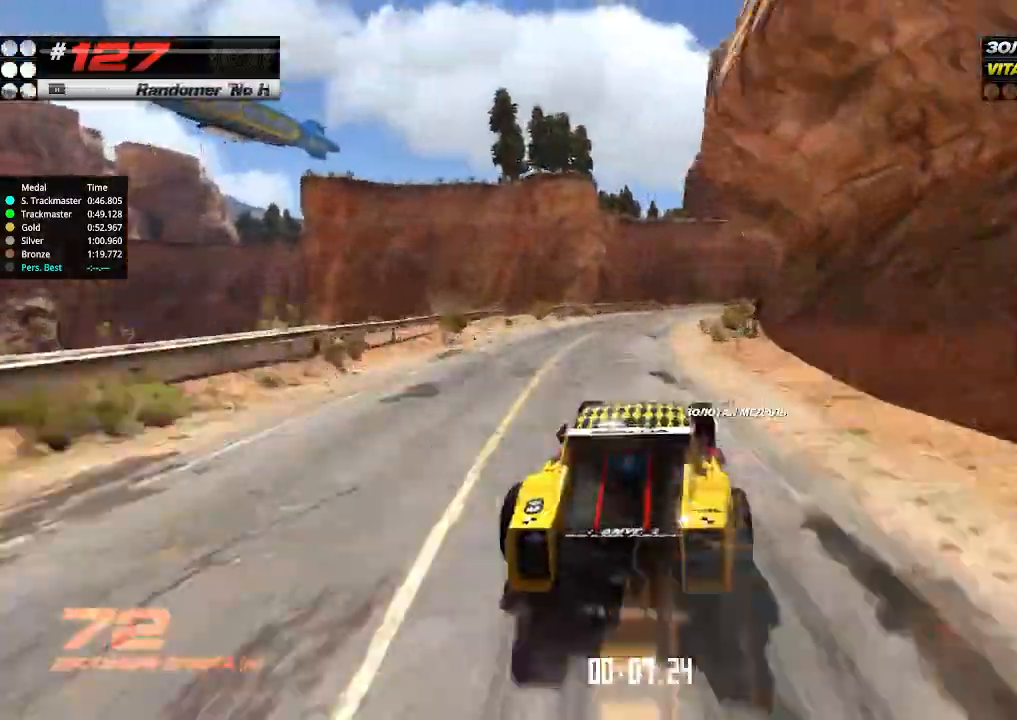
{"keys": ["up"], "events": [[167, "right", "down"], [267, "right", "up"], [334, "right", "down"], [467, "right", "up"]]}
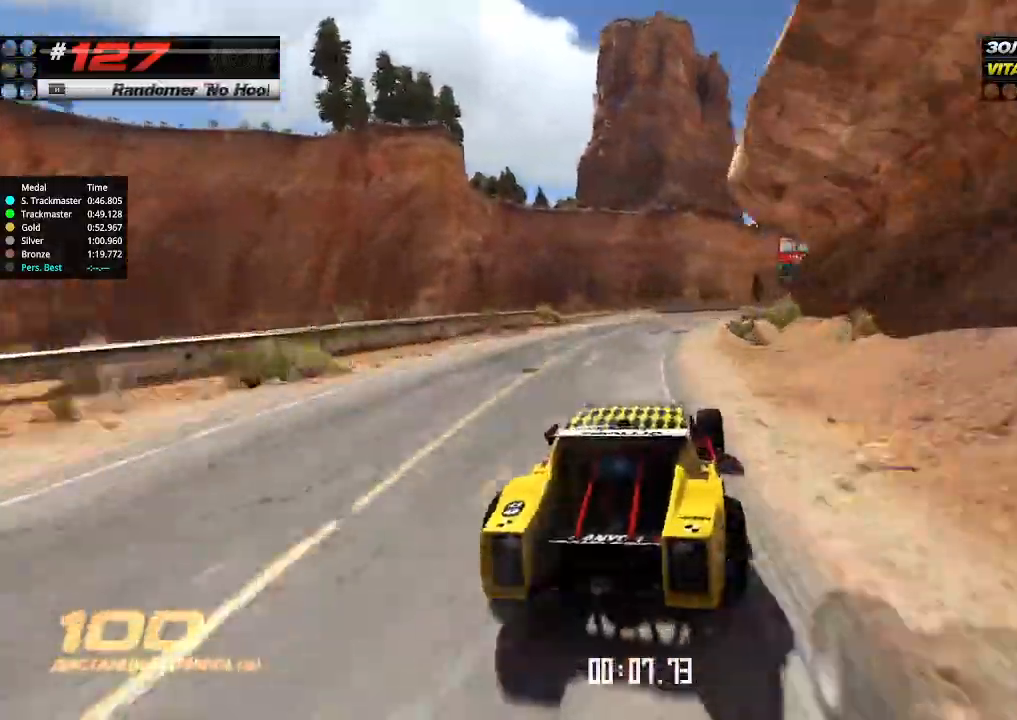
{"keys": ["up"], "events": []}
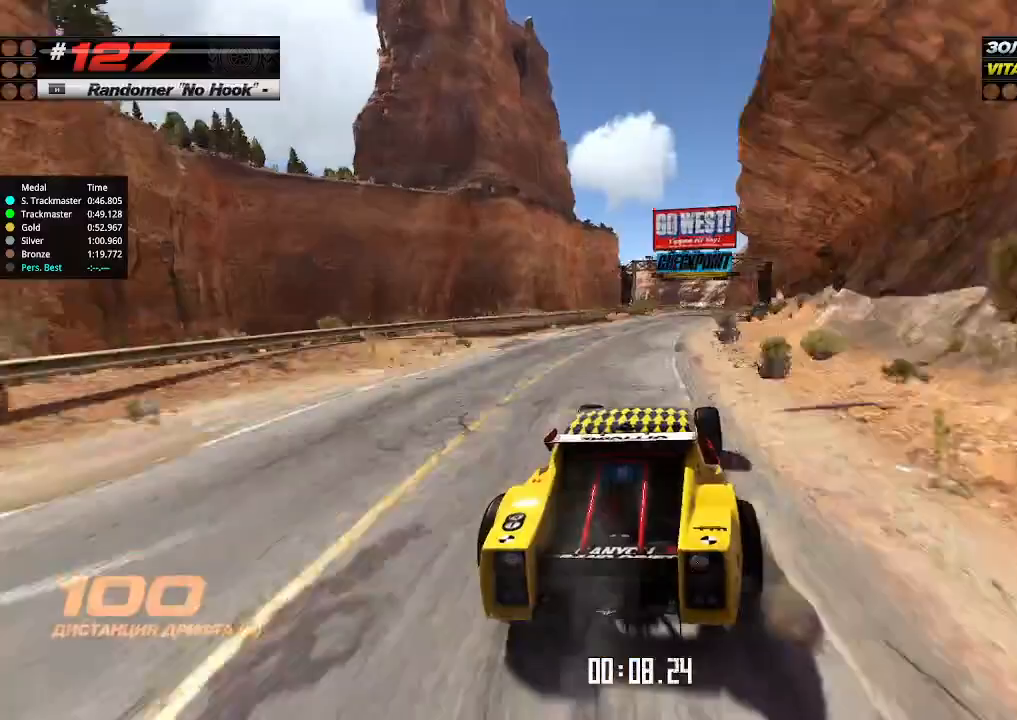
{"keys": ["up"], "events": []}
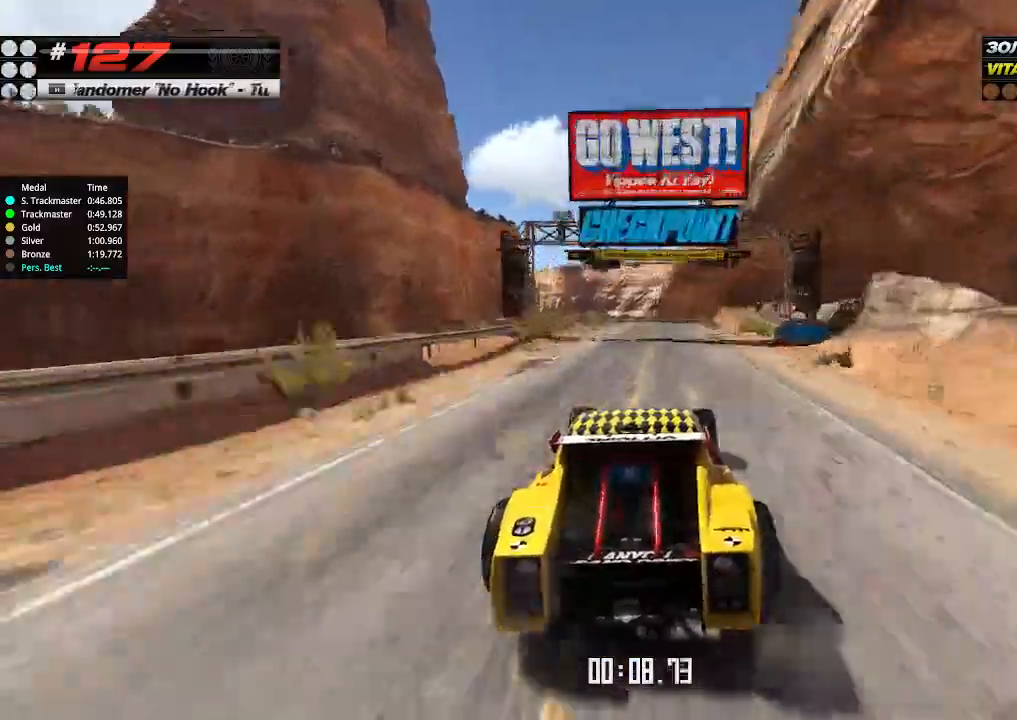
{"keys": ["up"], "events": []}
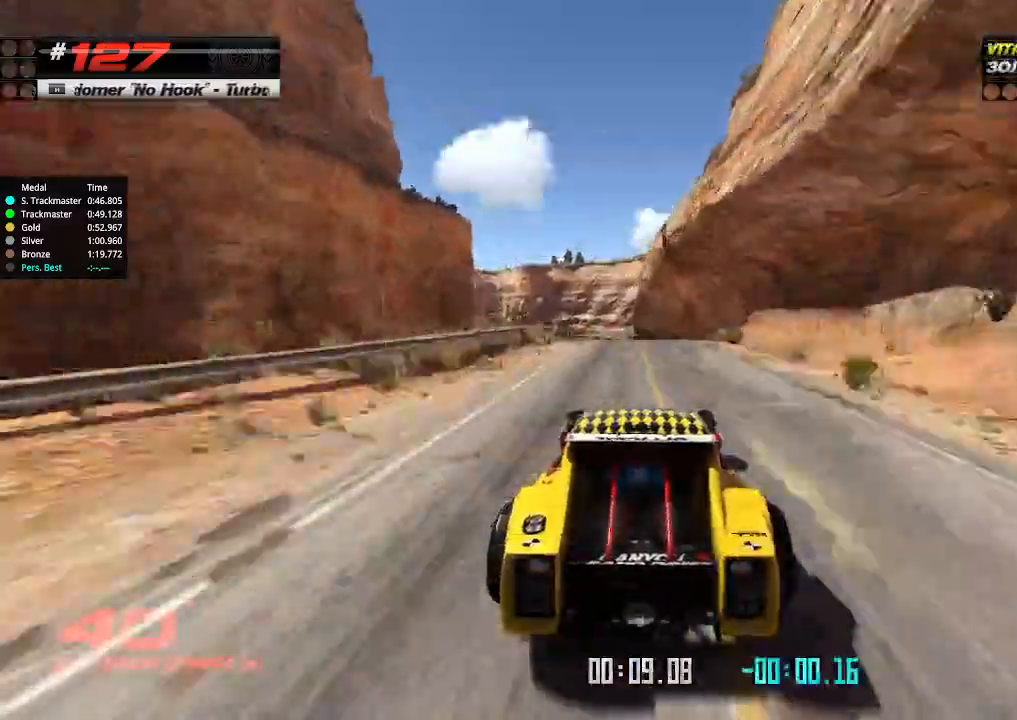
{"keys": [], "events": [[67, "left", "down"], [134, "left", "up"], [267, "up", "up"], [367, "down", "down"], [500, "down", "up"]]}
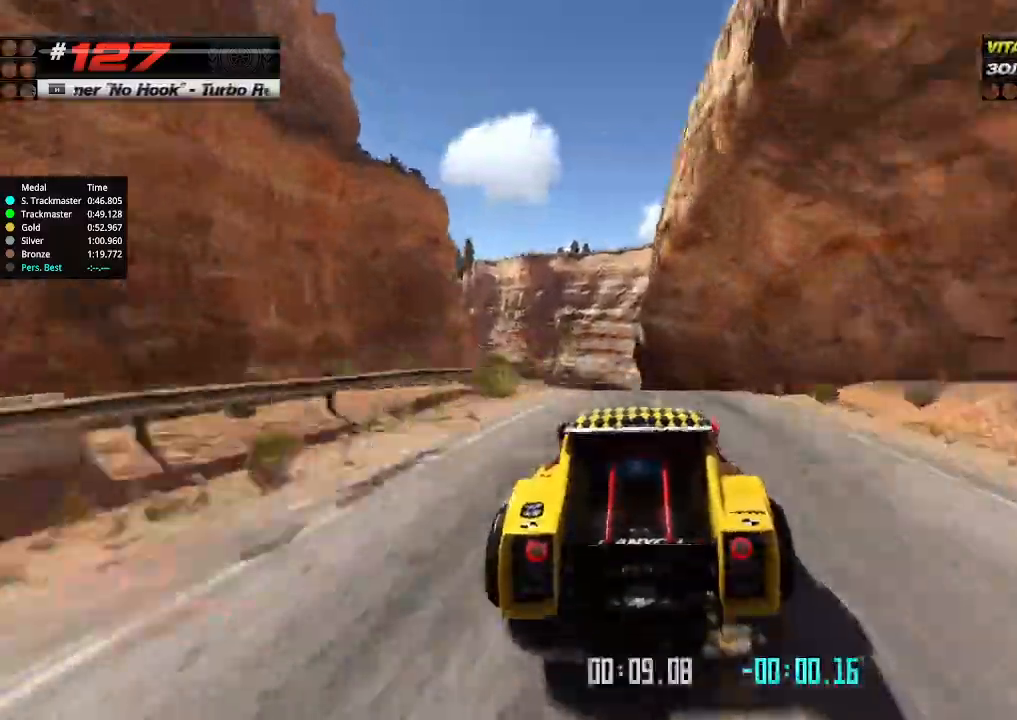
{"keys": ["up"], "events": [[34, "up", "down"]]}
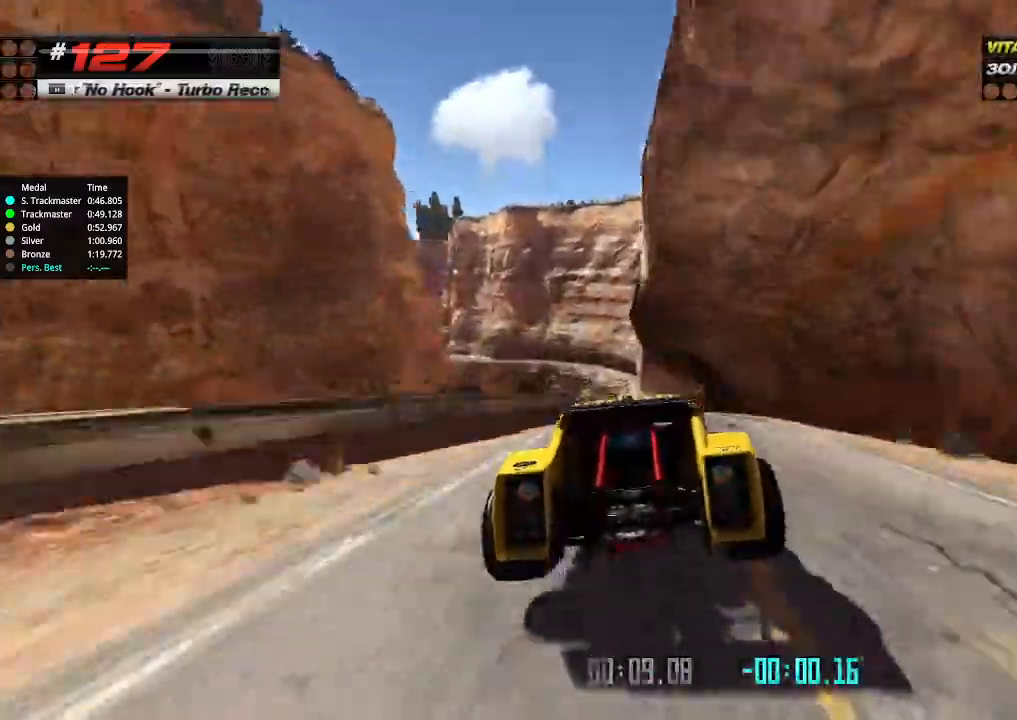
{"keys": ["up"], "events": []}
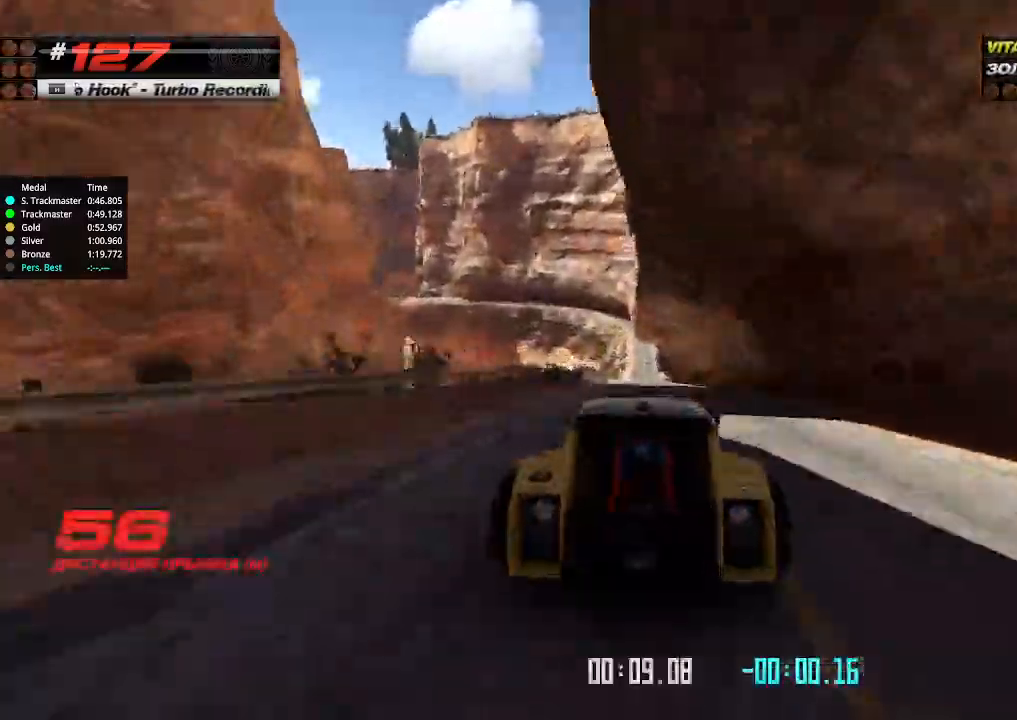
{"keys": ["up"], "events": []}
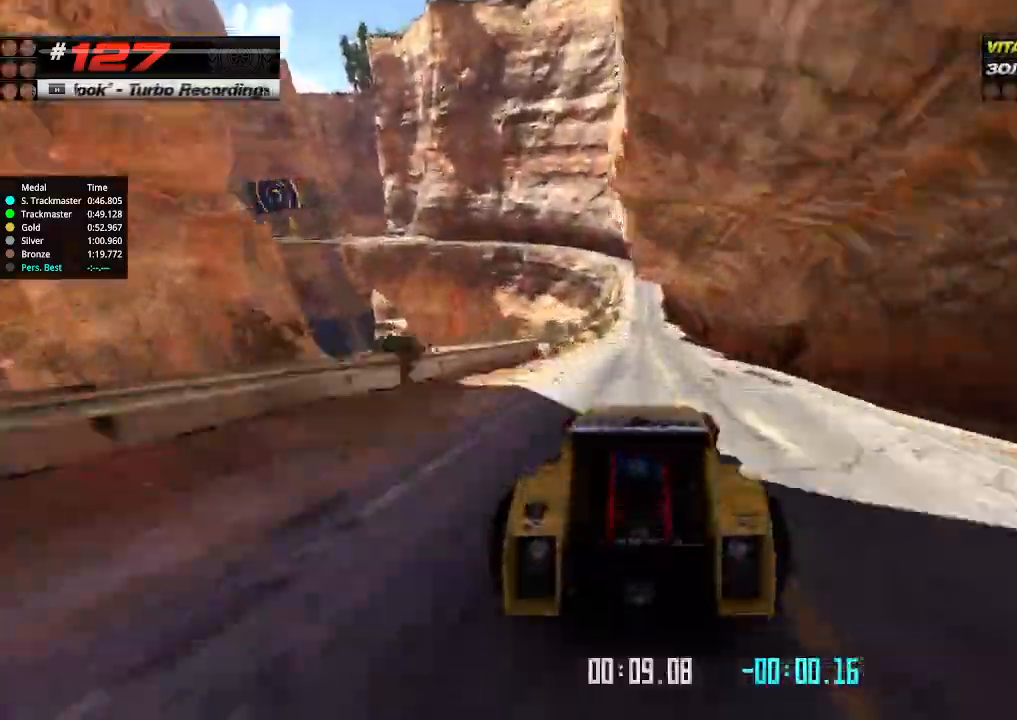
{"keys": ["up"], "events": [[434, "right", "down"], [500, "right", "up"]]}
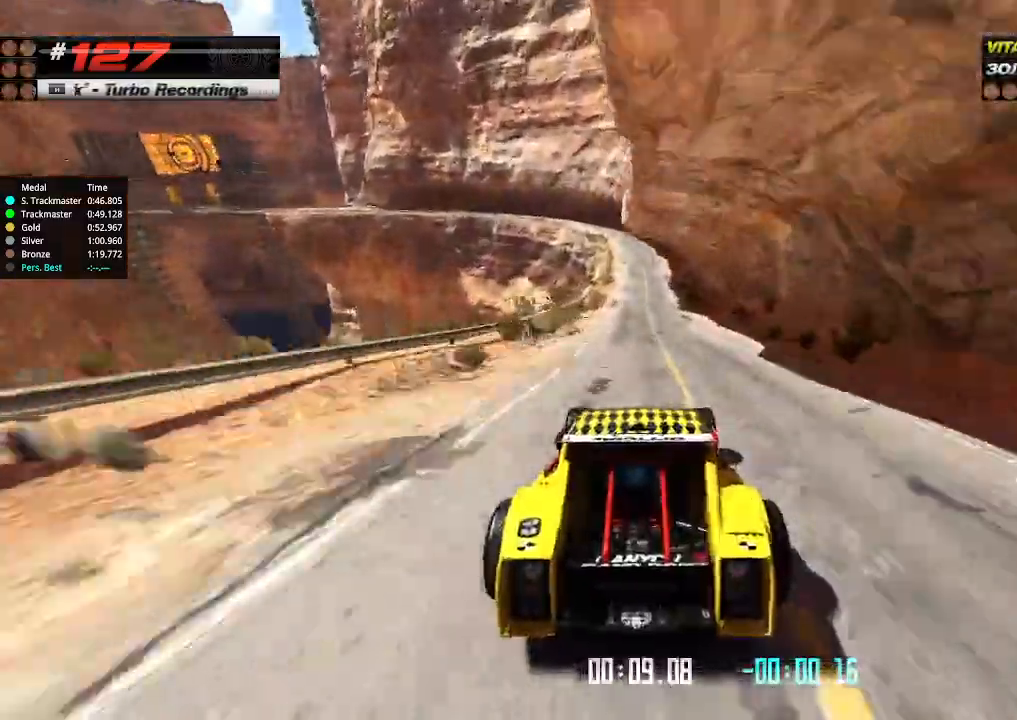
{"keys": ["up"], "events": []}
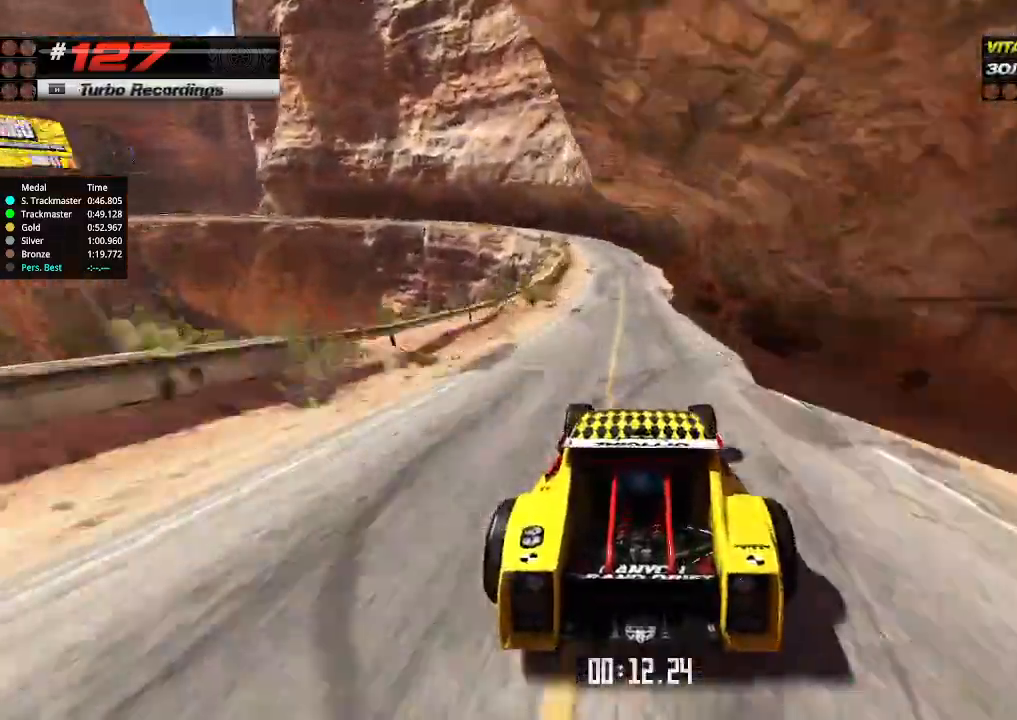
{"keys": ["left", "up"], "events": [[300, "left", "down"], [334, "down", "down"], [467, "down", "up"]]}
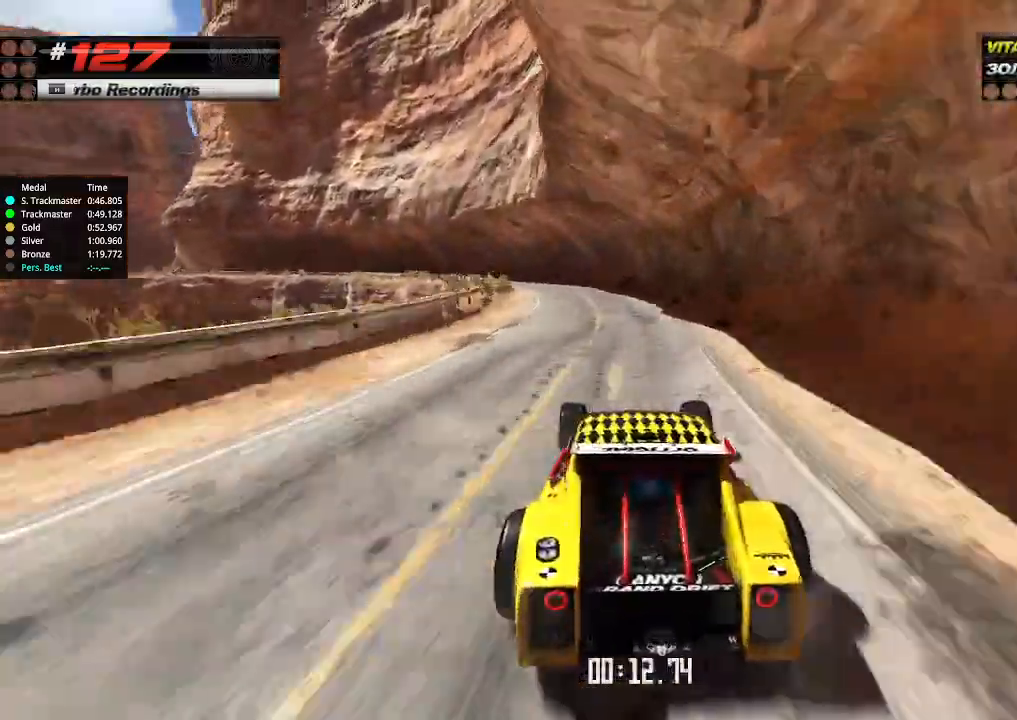
{"keys": ["left", "up"], "events": []}
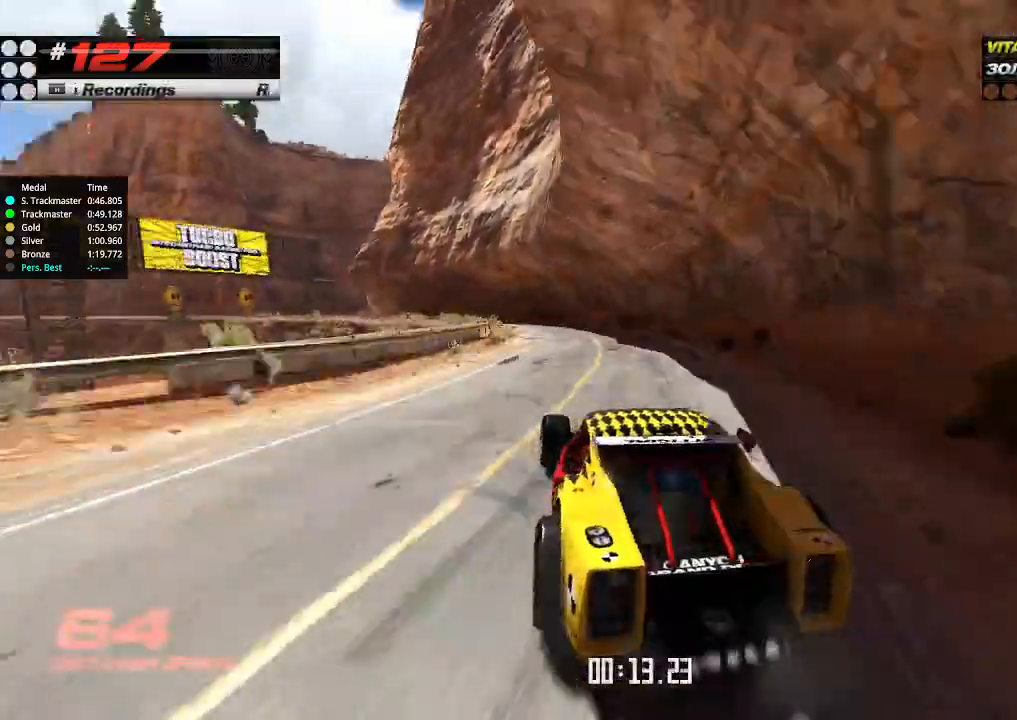
{"keys": ["up"], "events": [[300, "left", "up"], [300, "right", "down"], [467, "right", "up"]]}
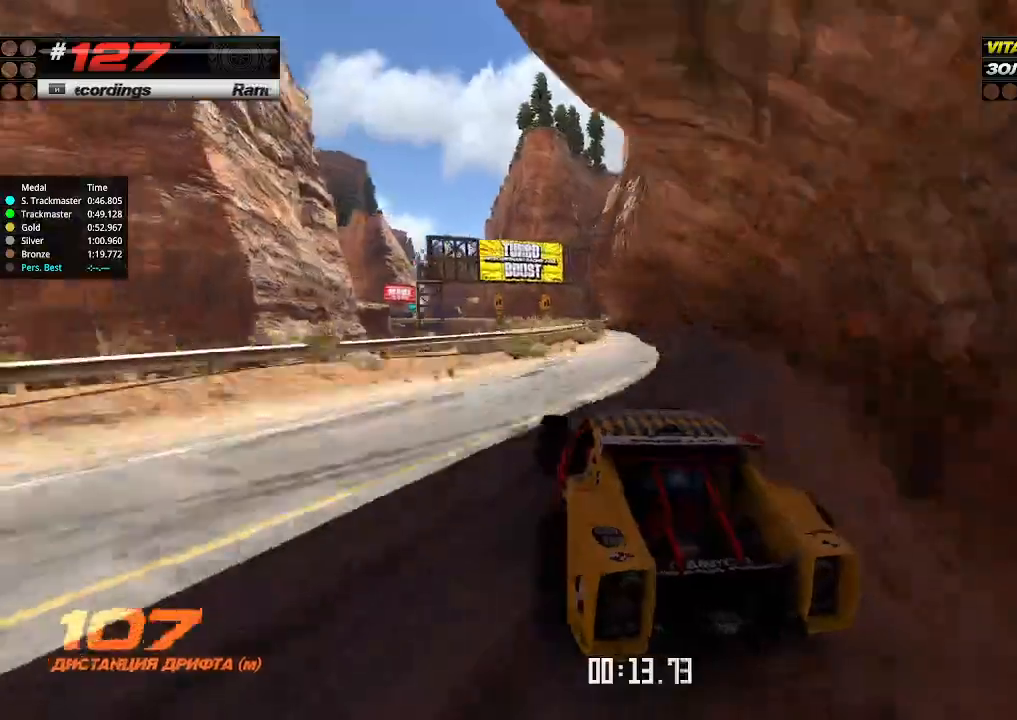
{"keys": ["right", "up"], "events": [[467, "right", "down"]]}
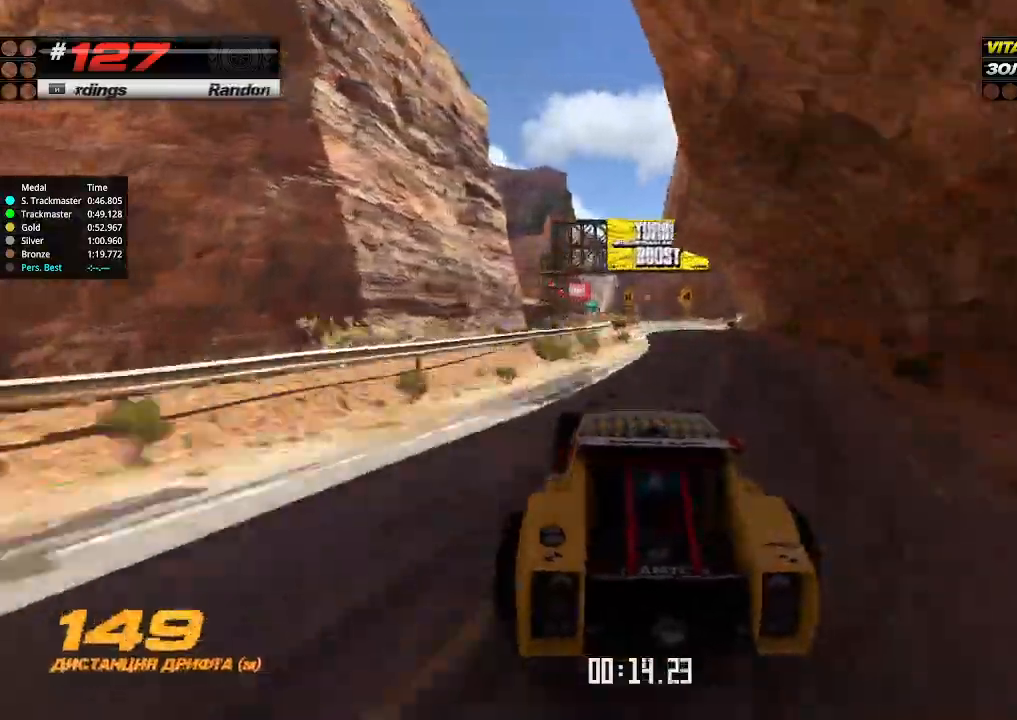
{"keys": ["up"], "events": [[67, "right", "up"], [434, "right", "down"], [500, "right", "up"]]}